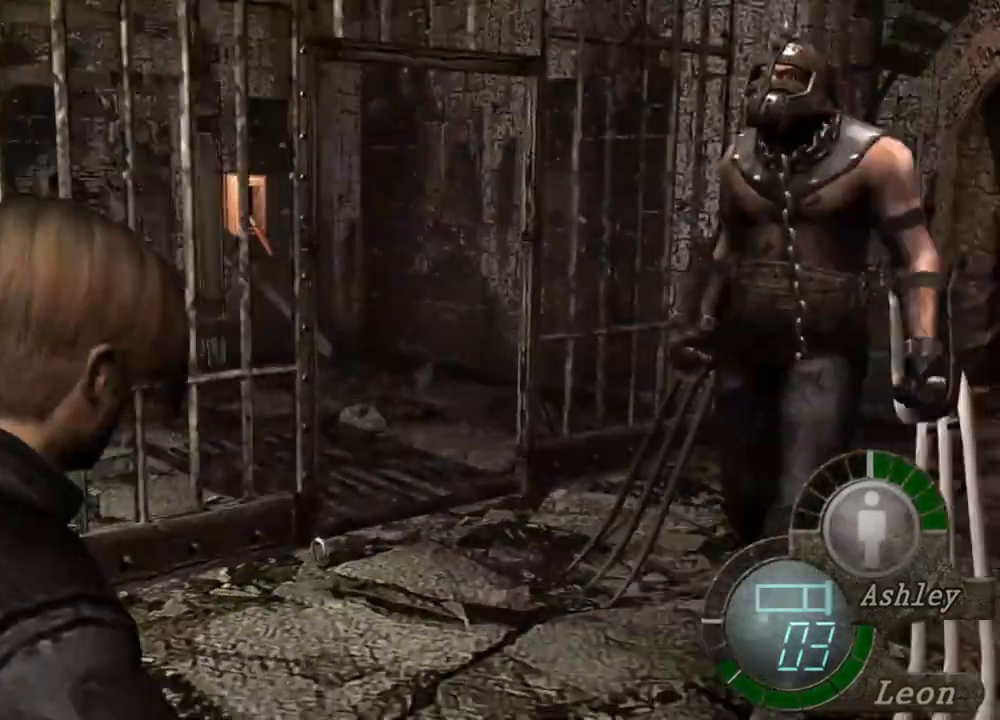
Gameplay with keyboard and mouse; each line is a JSON object with the keys and mouse buttons held at the frame after it. "events" lists presses ("down") and releases ("up") of "1", "2", "3", "4", "5", "a", "alt", "b", "c", "ctrl", "d", "e", "f", "g", "q", "r", "s", "shift", "space", "t", "tab", "tilde", "v", "w", "x", "z", "mouse_left", "mouse_wheel", "mouse_right", "mouse_mb4" and "mouse_mb5" between this image and that frame as [ms after this image, input, new state], when the widget could be followed in between. "mouse_left", "mouse_wheel", "mouse_right", "mouse_mb4", "mouse_mb5" = the "left", "wheel", "right", "mb4", "mb5" buttons of the "mouse" list. No other keys are recorded. "wheel" means that the mouse wheel is clicked or scrolled. Mouse movement is not recorded.
{"keys": ["s"], "mouse": [], "events": [[150, "d", "up"]]}
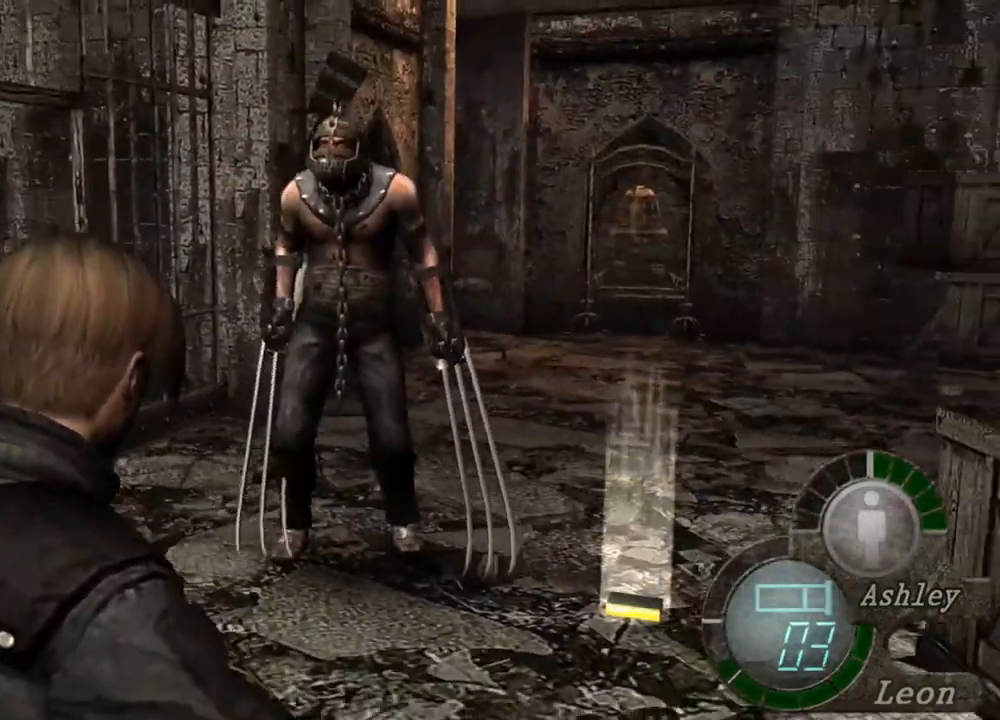
{"keys": [], "mouse": ["right"], "events": [[50, "a", "down"], [217, "a", "up"], [350, "mouse_right", "down"], [384, "s", "up"]]}
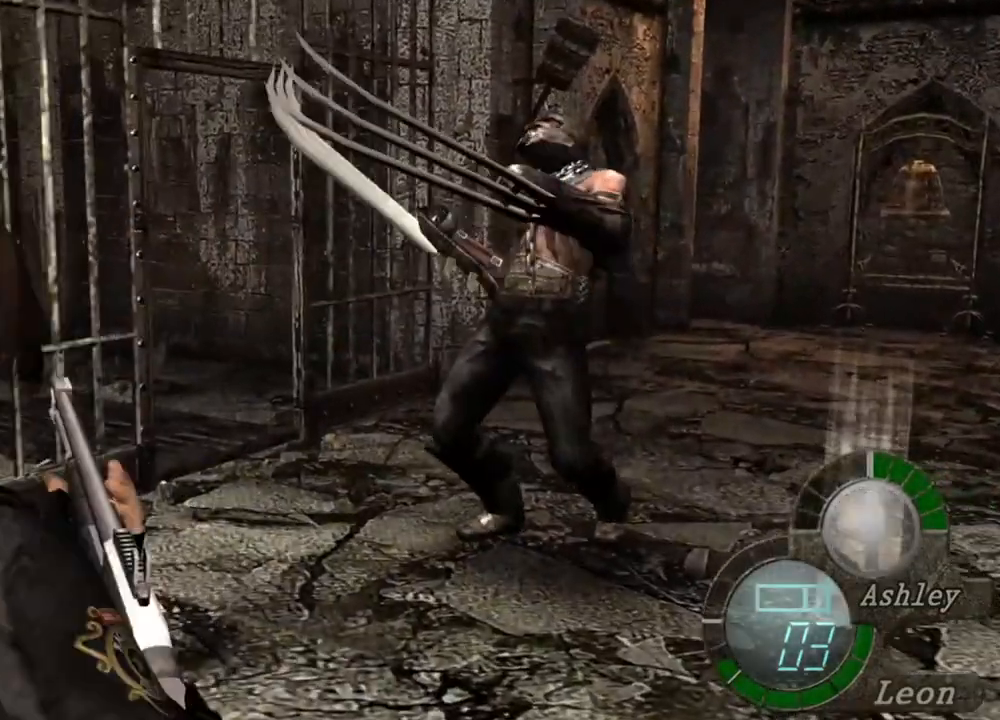
{"keys": [], "mouse": ["right"], "events": []}
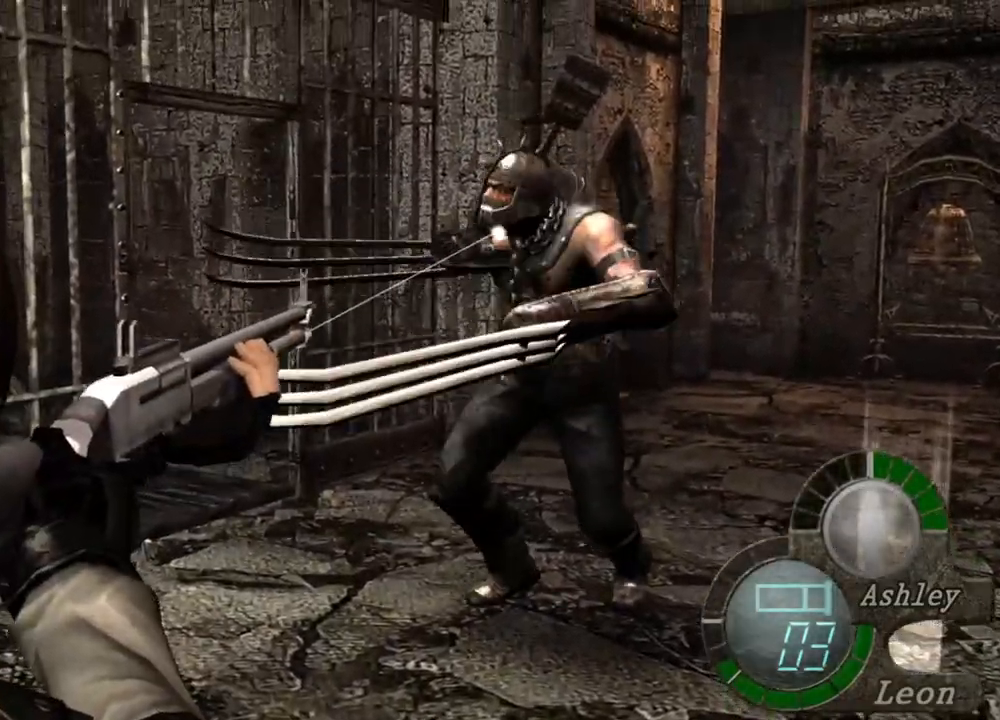
{"keys": [], "mouse": ["right"], "events": [[317, "mouse_left", "down"], [384, "mouse_left", "up"]]}
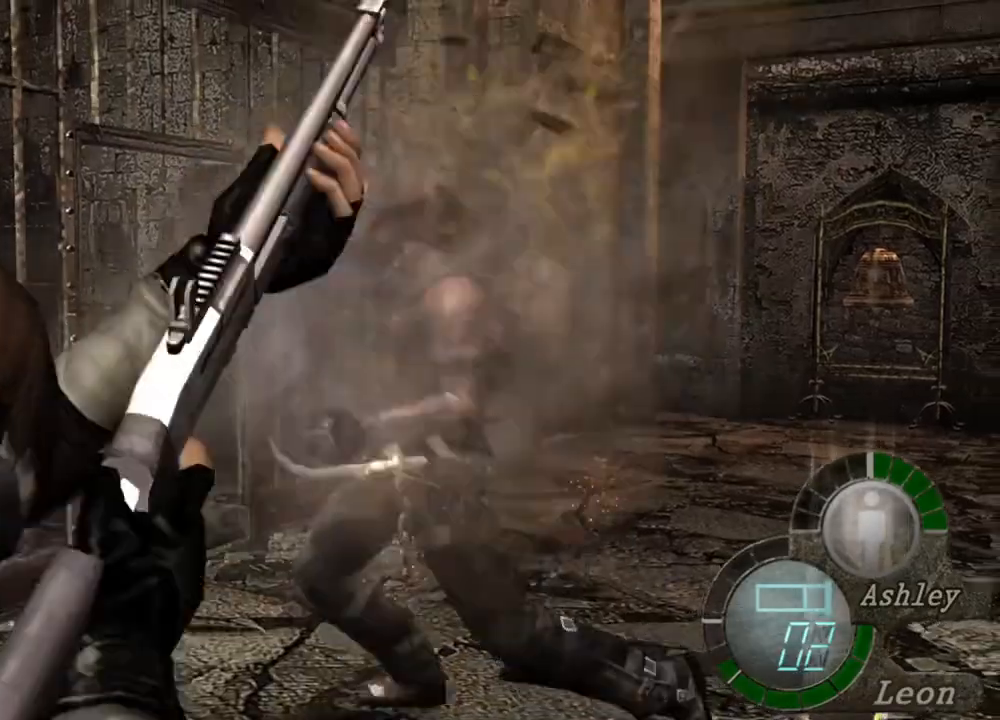
{"keys": [], "mouse": ["right"], "events": []}
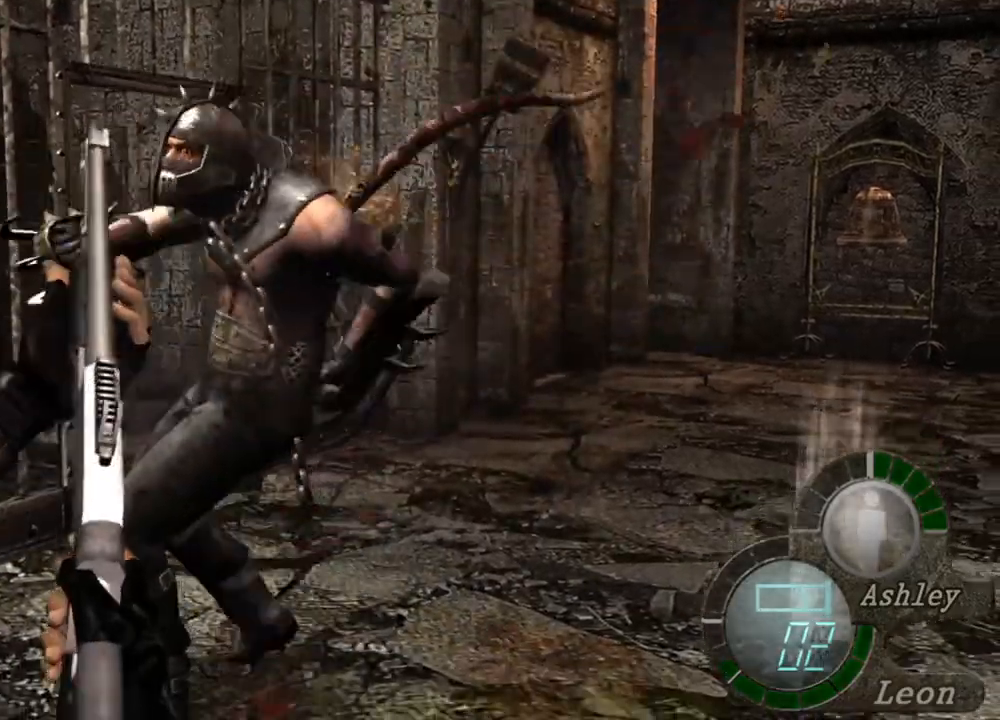
{"keys": [], "mouse": ["right"], "events": []}
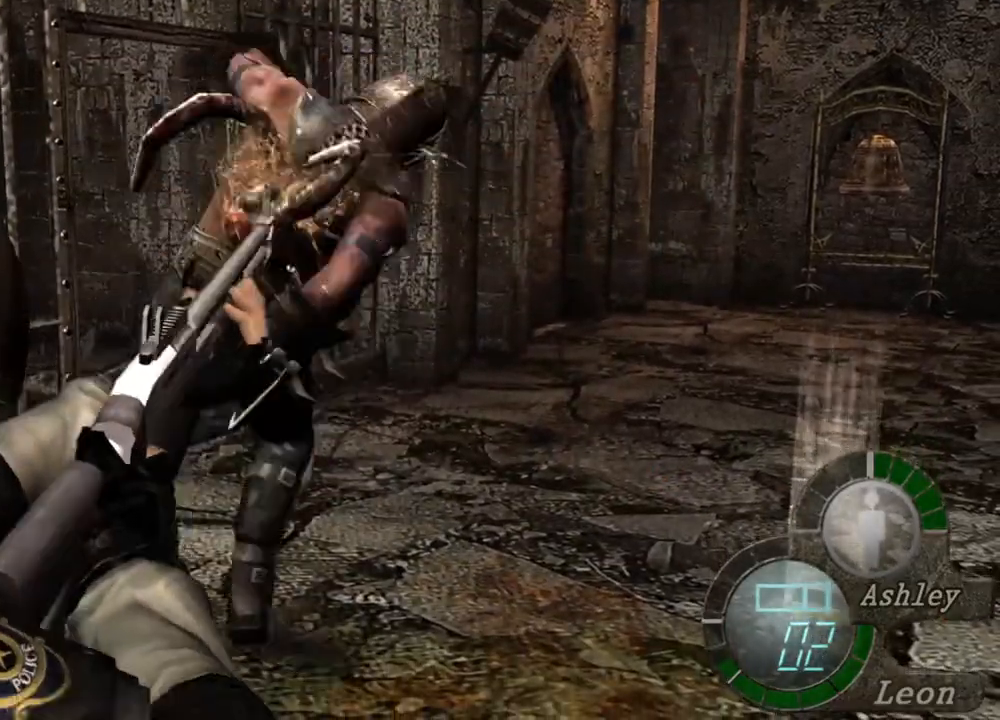
{"keys": ["shift", "w"], "mouse": [], "events": [[150, "mouse_right", "up"], [184, "shift", "down"], [184, "w", "down"], [450, "d", "down"], [484, "d", "up"]]}
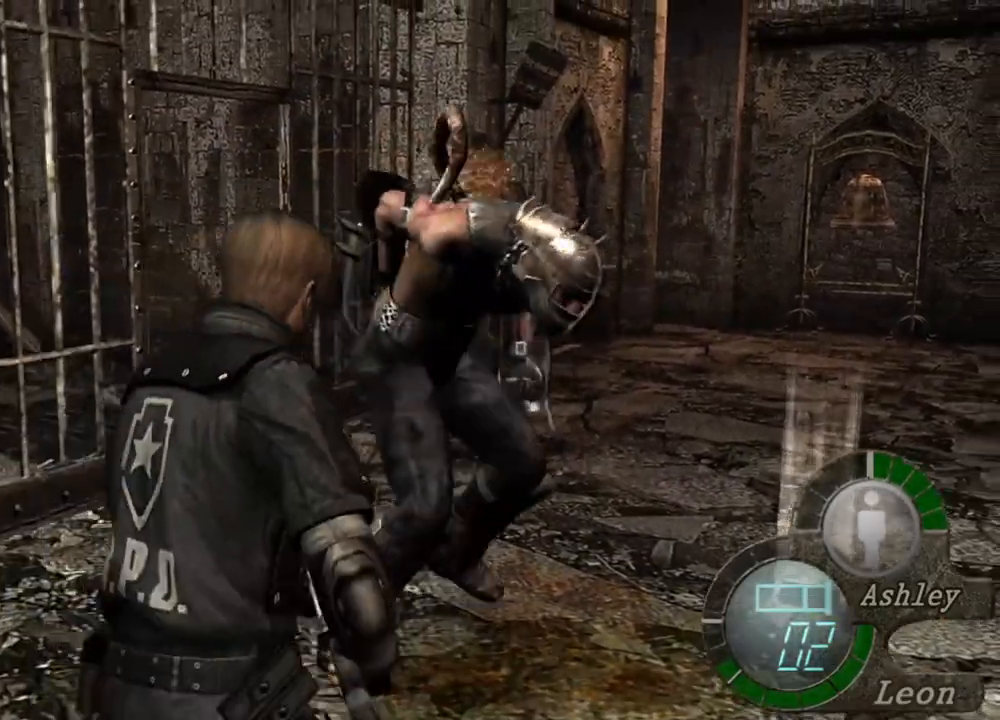
{"keys": ["s"], "mouse": ["right"], "events": [[250, "s", "down"], [250, "shift", "up"], [250, "w", "up"], [484, "mouse_right", "down"]]}
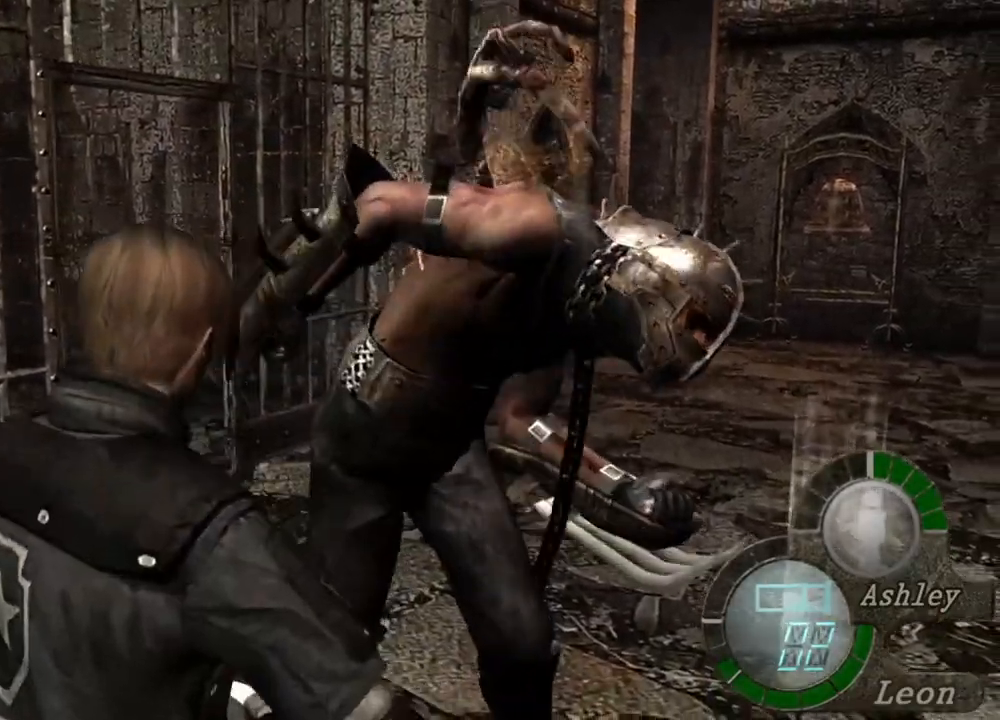
{"keys": [], "mouse": ["right"], "events": [[150, "s", "up"]]}
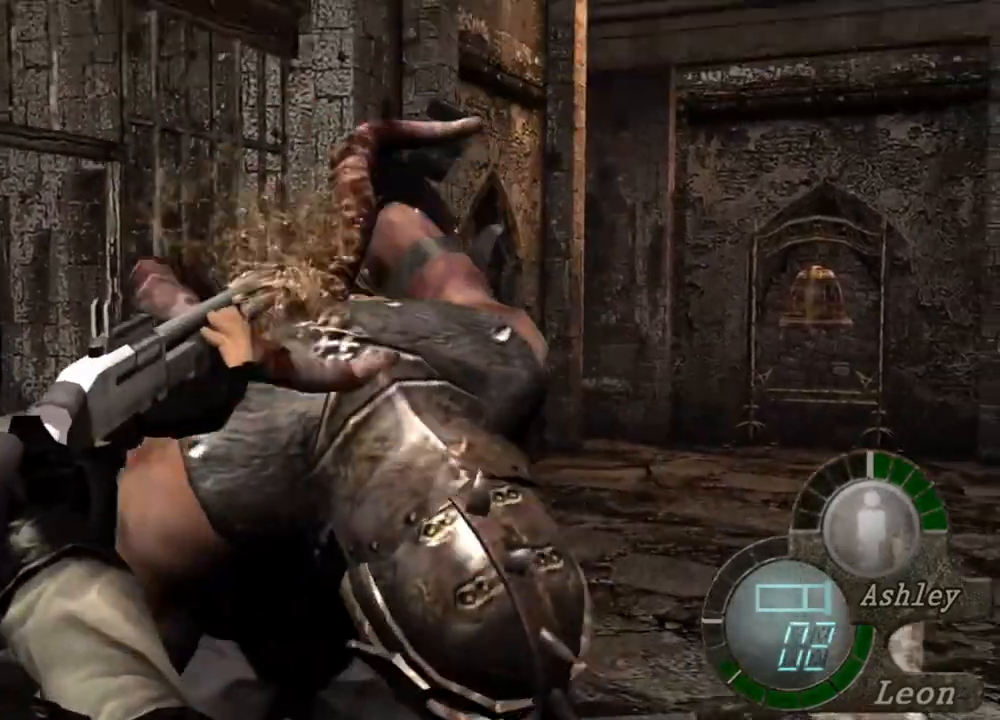
{"keys": [], "mouse": ["right"], "events": [[17, "mouse_left", "down"], [150, "mouse_left", "up"]]}
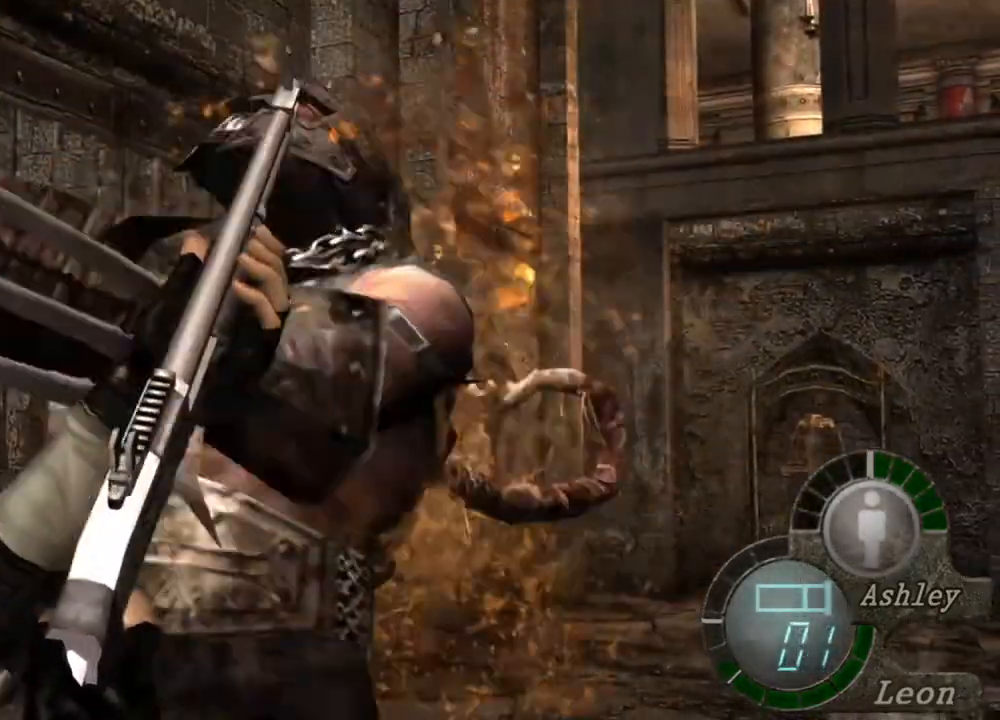
{"keys": [], "mouse": [], "events": [[484, "mouse_right", "up"]]}
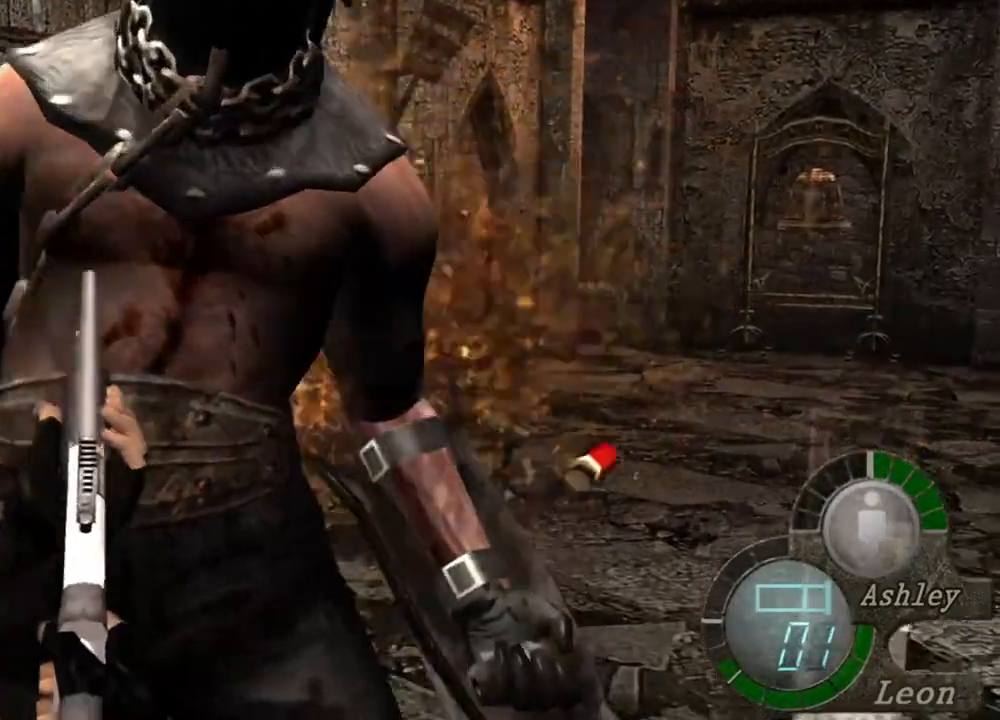
{"keys": ["a", "s"], "mouse": [], "events": [[84, "s", "down"], [284, "a", "down"]]}
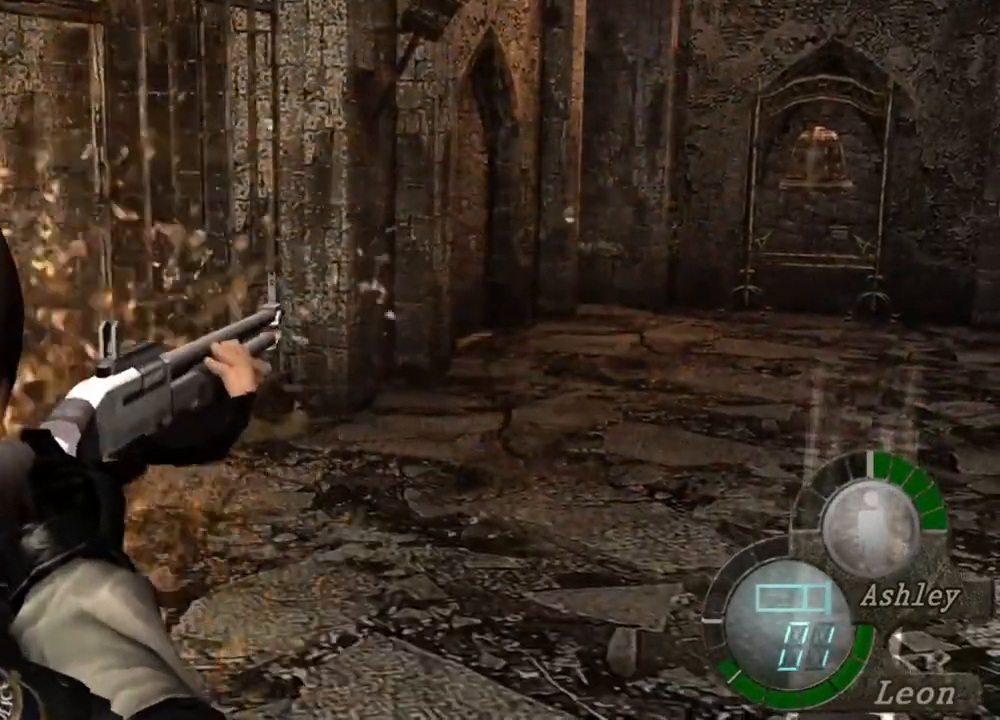
{"keys": ["s"], "mouse": [], "events": [[450, "a", "up"]]}
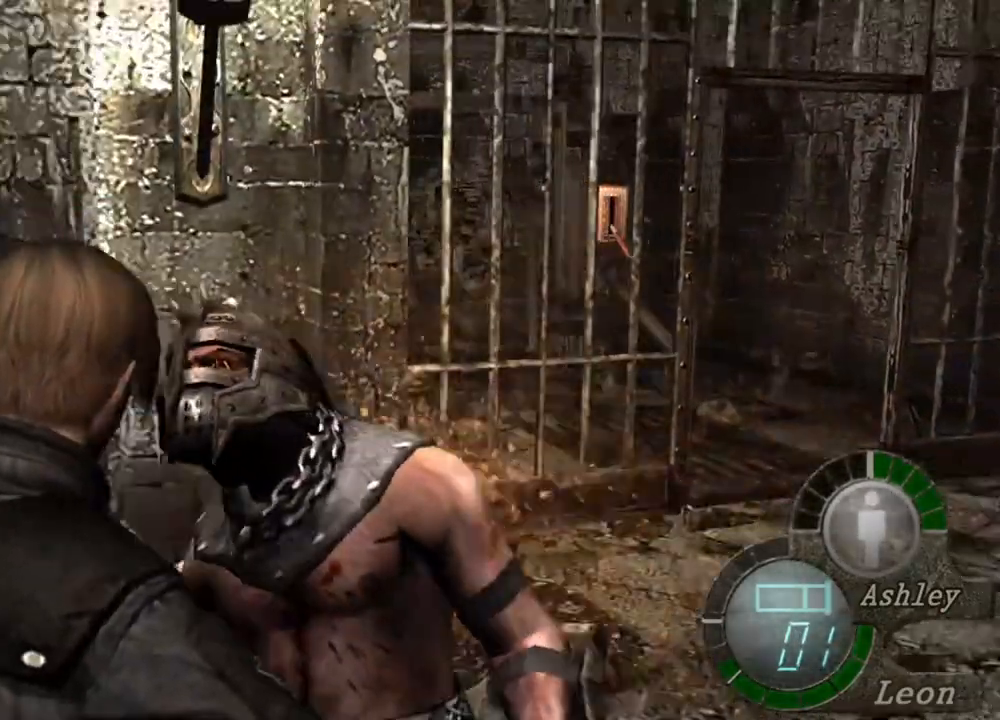
{"keys": ["s"], "mouse": [], "events": [[250, "a", "down"], [417, "a", "up"]]}
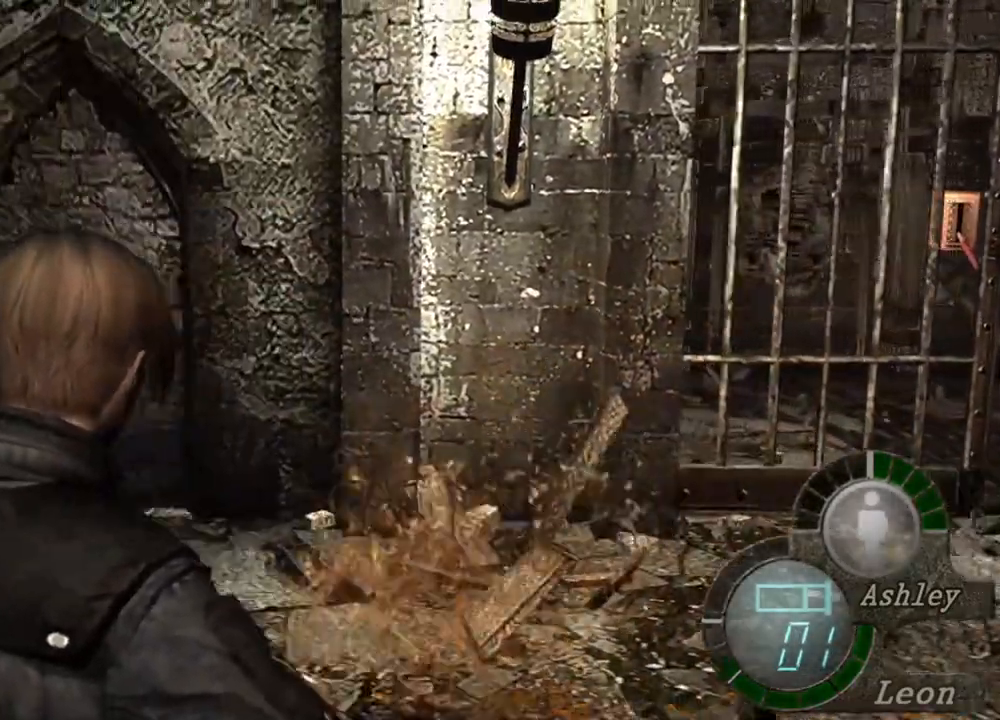
{"keys": ["s"], "mouse": [], "events": [[117, "a", "down"], [284, "a", "up"]]}
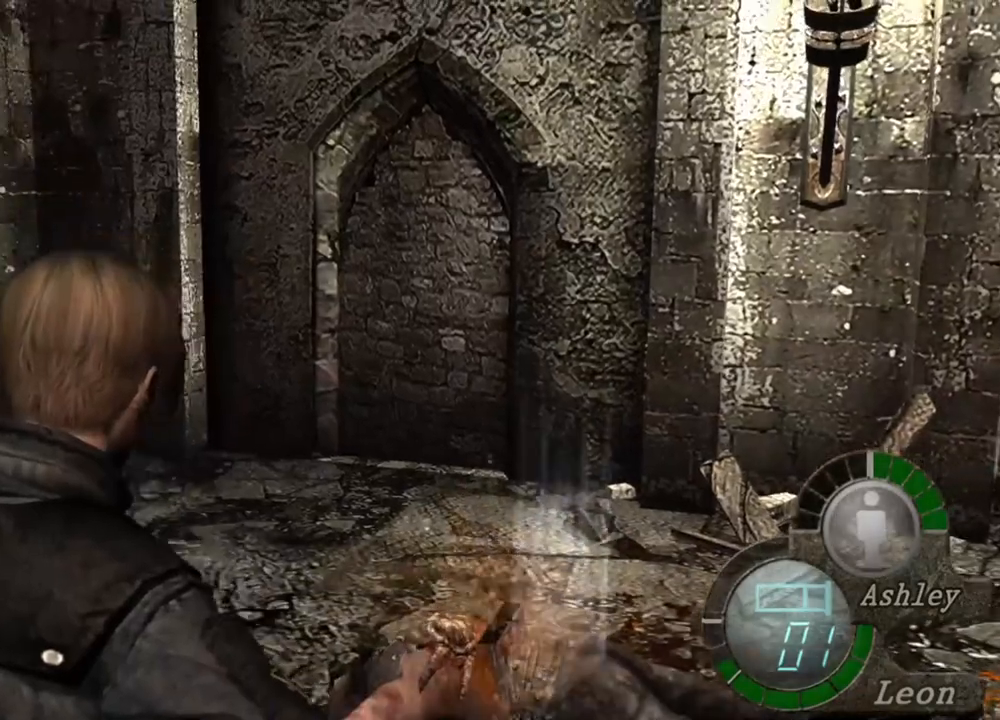
{"keys": [], "mouse": [], "events": [[17, "s", "up"]]}
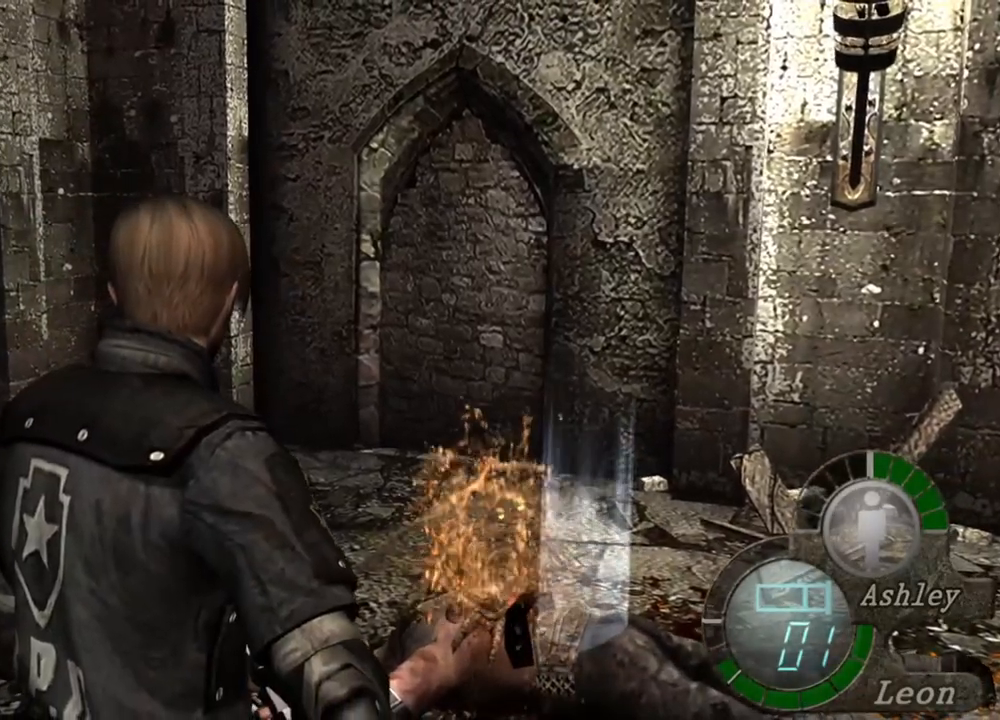
{"keys": ["w"], "mouse": [], "events": [[217, "d", "down"], [284, "w", "down"], [384, "d", "up"]]}
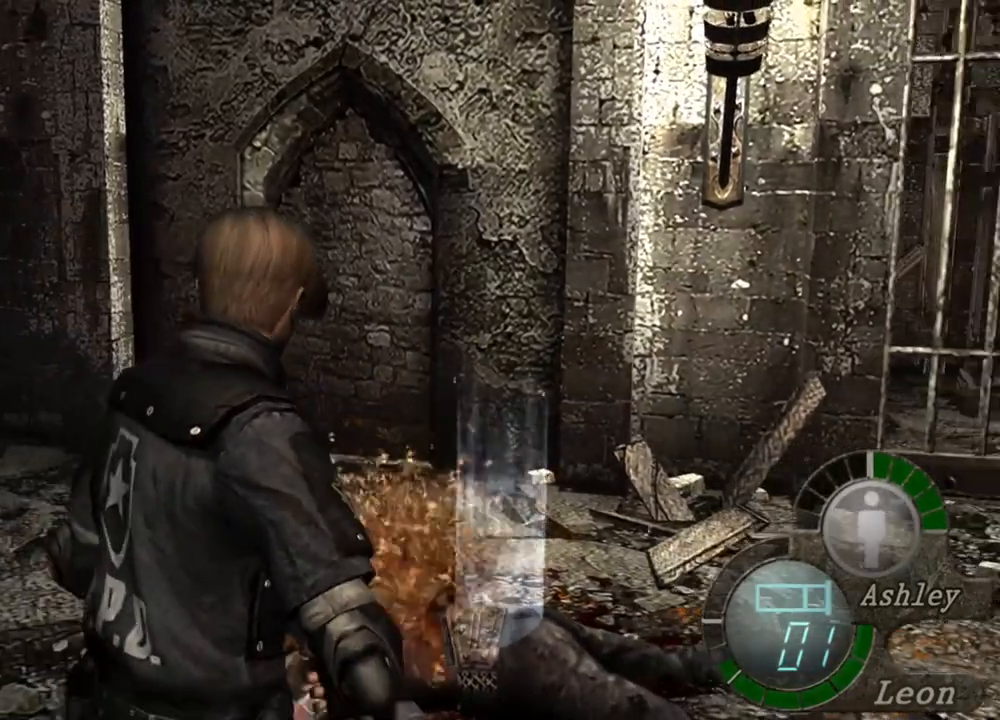
{"keys": [], "mouse": [], "events": [[84, "w", "up"]]}
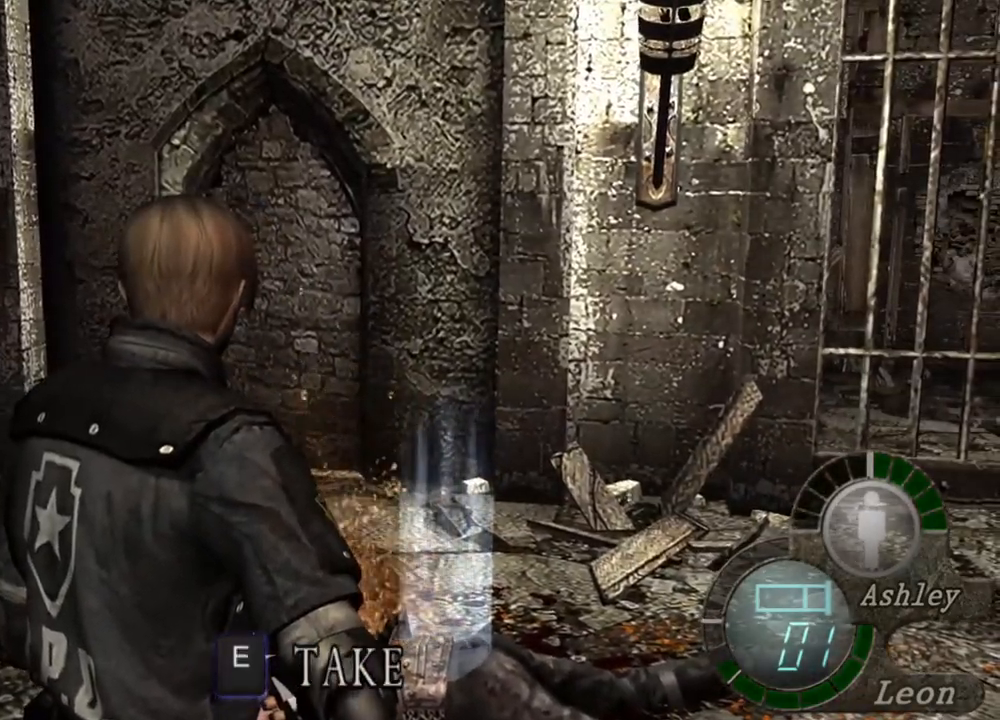
{"keys": [], "mouse": [], "events": []}
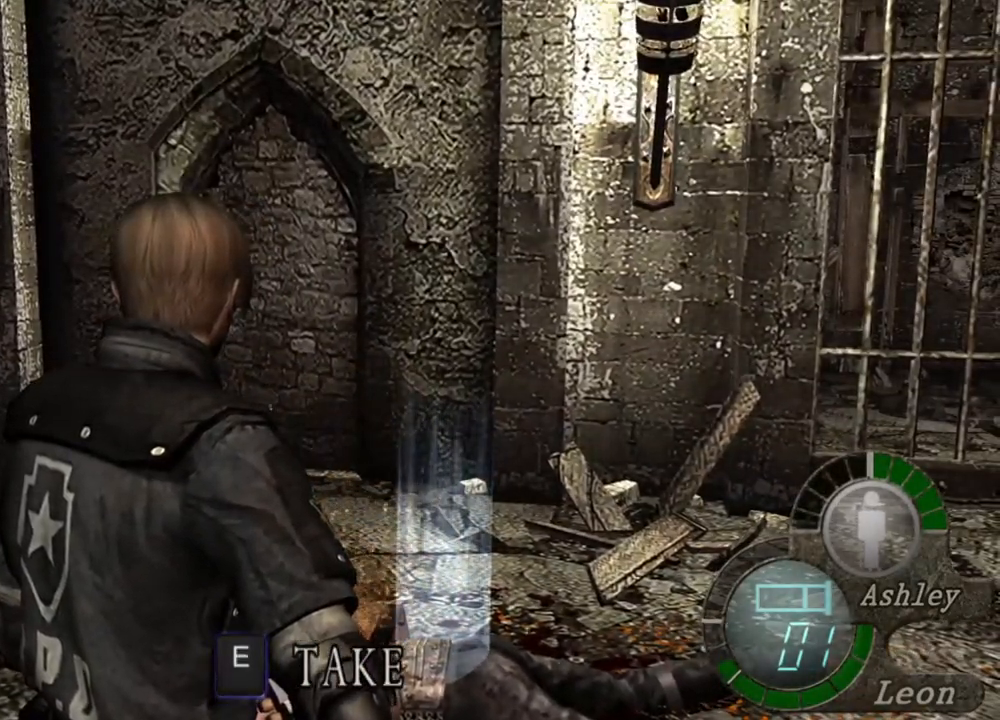
{"keys": [], "mouse": [], "events": []}
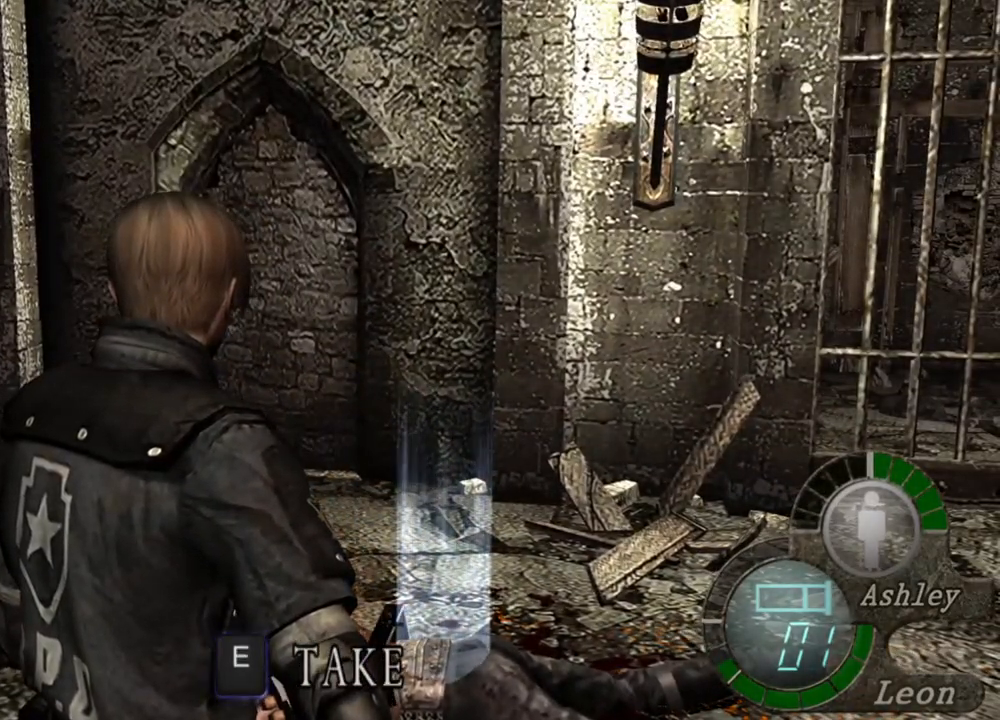
{"keys": ["s"], "mouse": [], "events": [[50, "e", "down"], [150, "e", "up"], [184, "e", "down"], [284, "e", "up"], [317, "e", "down"], [417, "e", "up"], [450, "s", "down"]]}
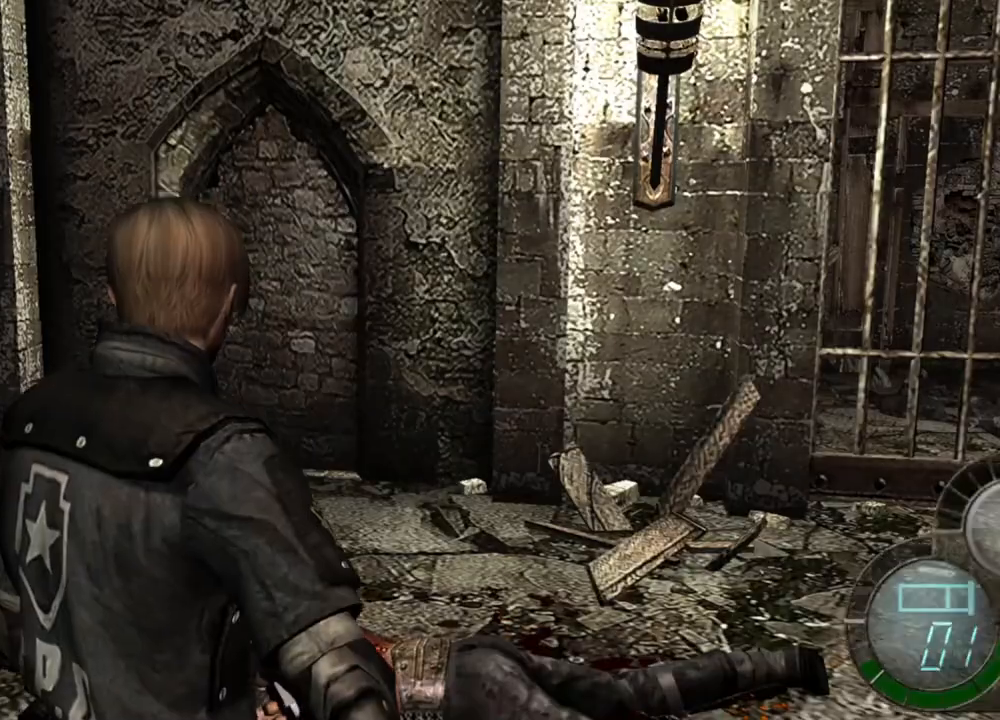
{"keys": ["d", "w"], "mouse": [], "events": [[117, "d", "down"], [384, "s", "up"], [484, "w", "down"]]}
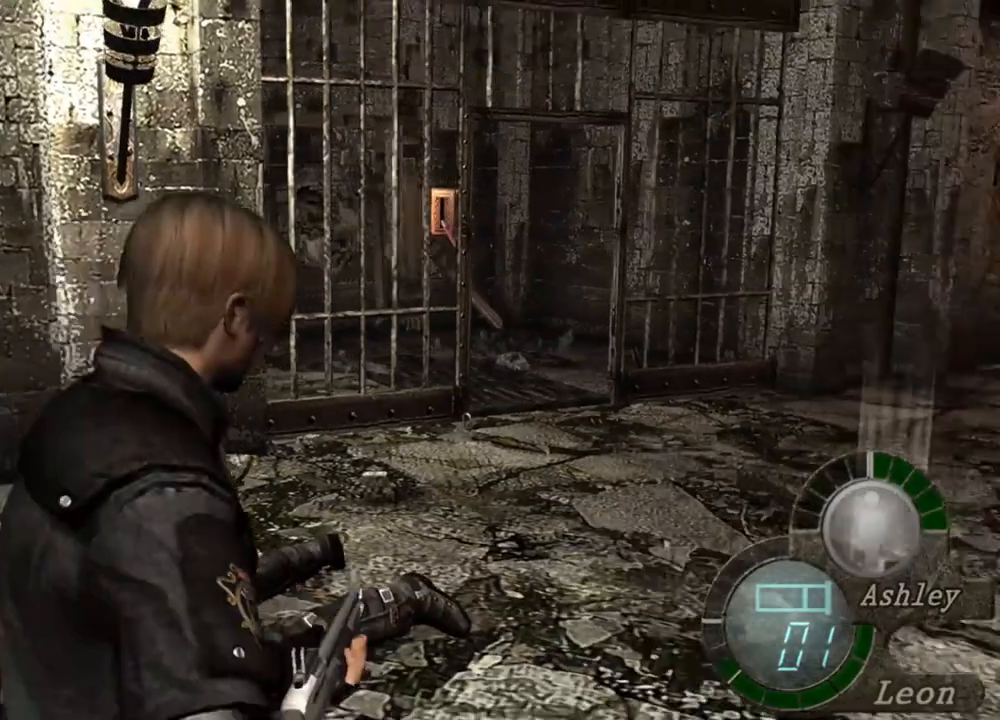
{"keys": ["r"], "mouse": ["right"], "events": [[84, "d", "up"], [84, "w", "up"], [117, "mouse_right", "down"], [150, "r", "down"], [250, "r", "up"], [317, "r", "down"], [417, "r", "up"], [450, "r", "down"]]}
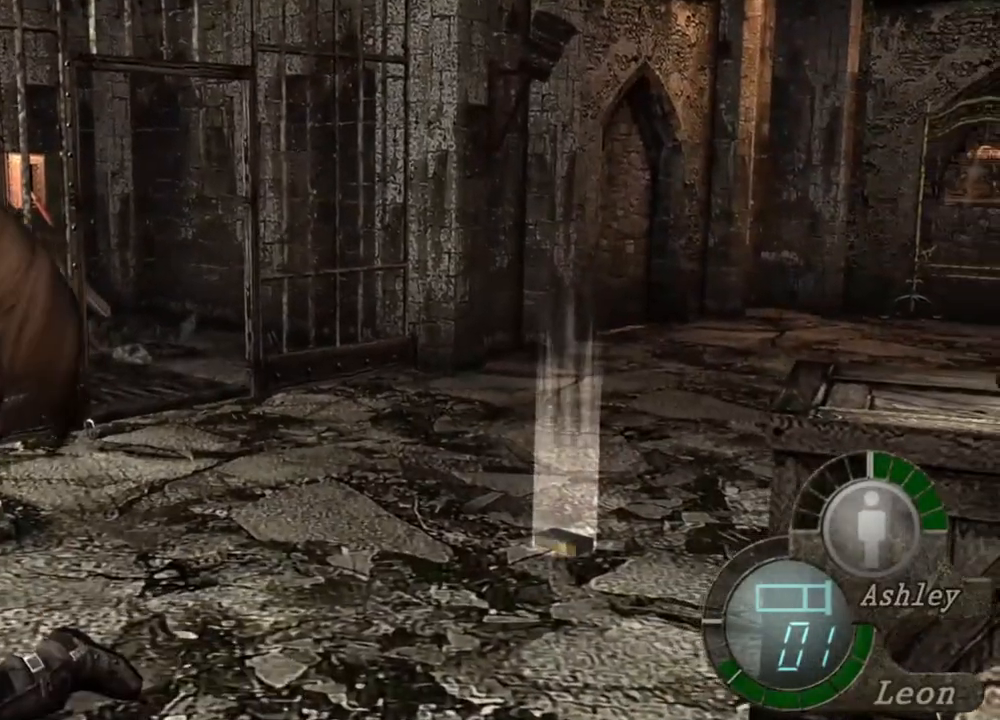
{"keys": [], "mouse": [], "events": [[50, "r", "up"], [184, "mouse_right", "up"]]}
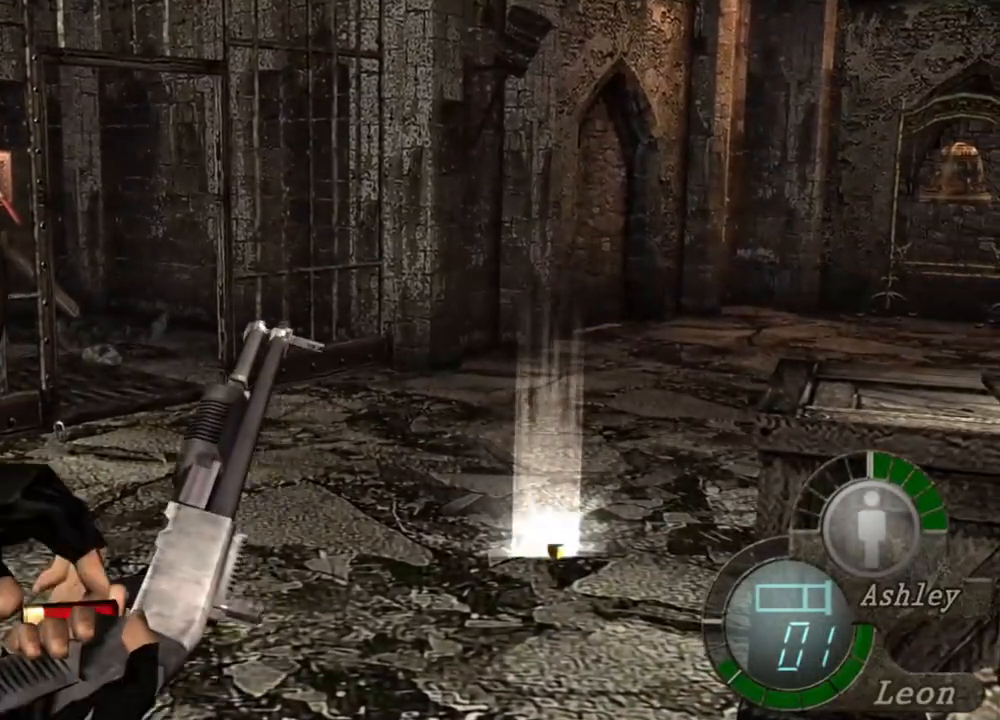
{"keys": [], "mouse": [], "events": []}
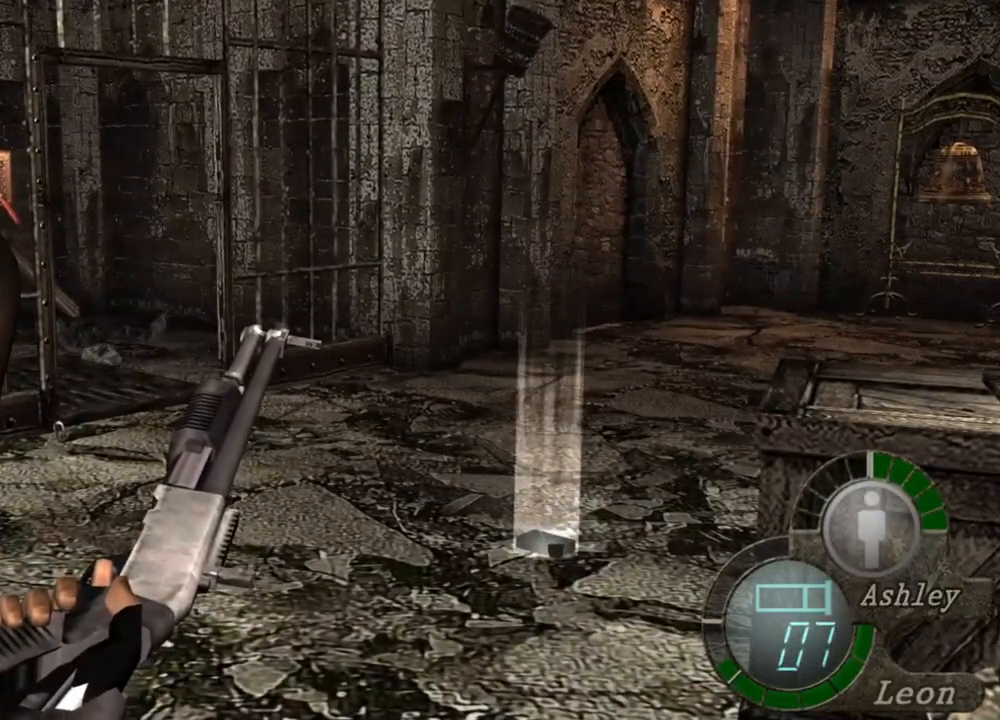
{"keys": [], "mouse": [], "events": []}
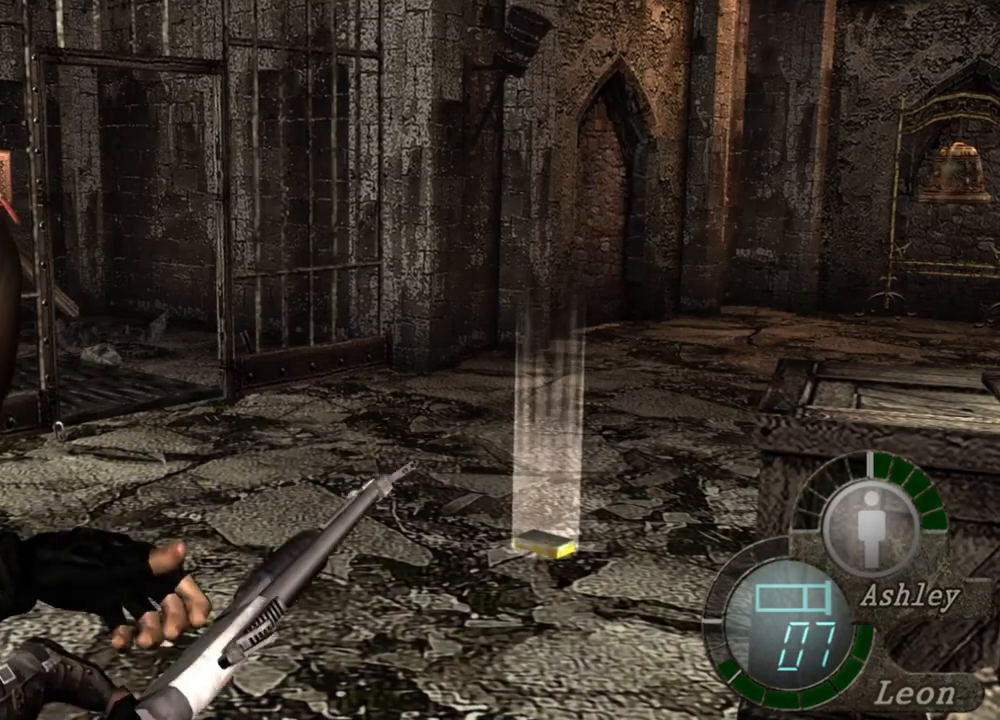
{"keys": [], "mouse": [], "events": []}
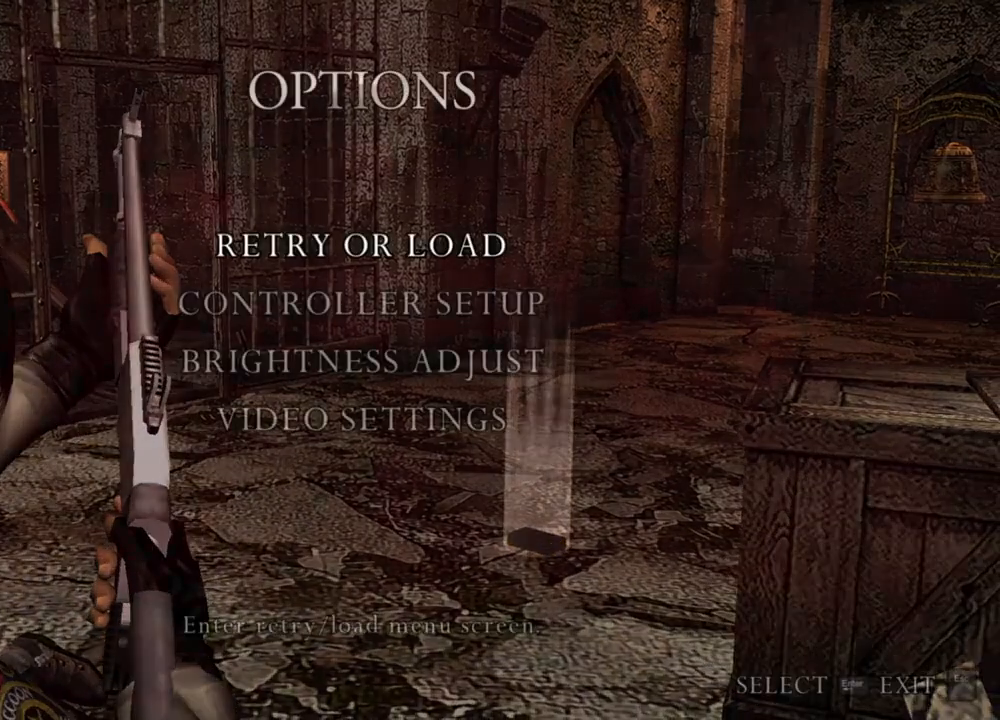
{"keys": [], "mouse": [], "events": []}
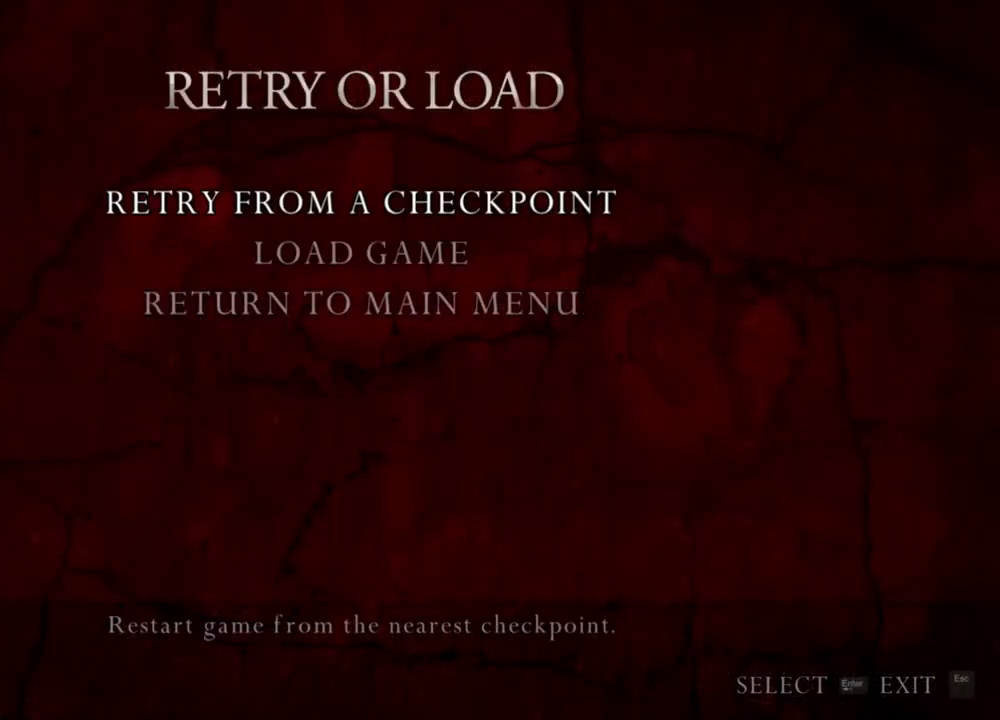
{"keys": [], "mouse": [], "events": [[117, "a", "down"], [250, "a", "up"]]}